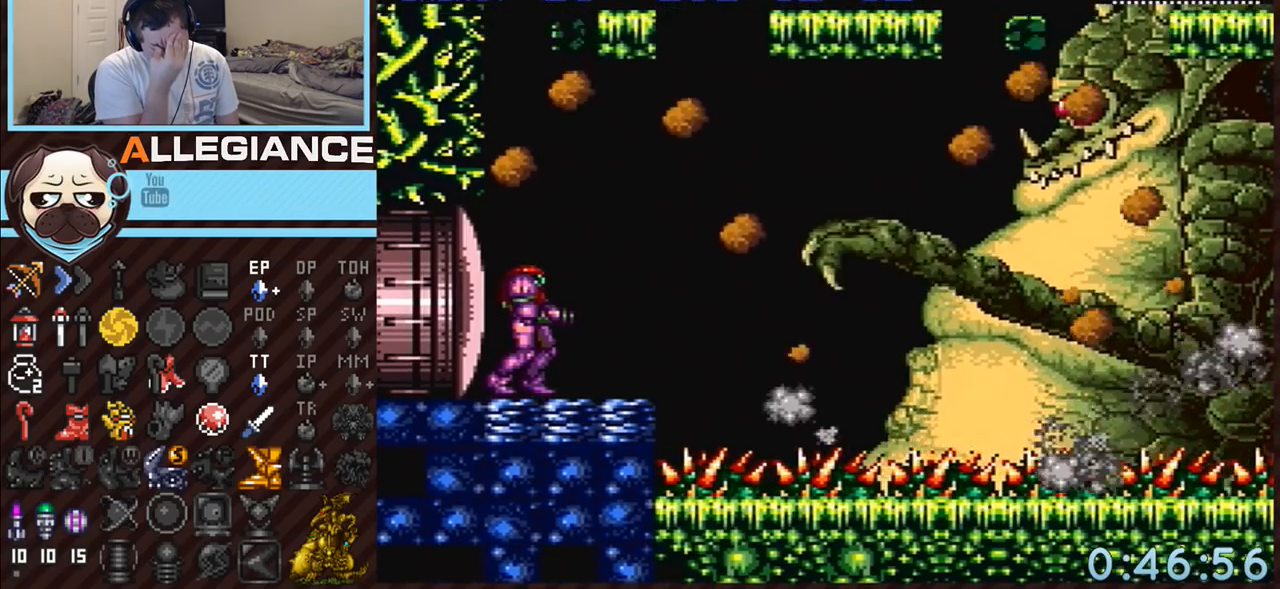
Gameplay with a controller (Nintendo layout); each line is a JSON object with the inputs held at the frame after it. "events" lists button and stick changes between this image and that frame as [ms after this image, input, new state], when the widget could be followed in between. Not read: L3 R3.
{"buttons": [], "events": []}
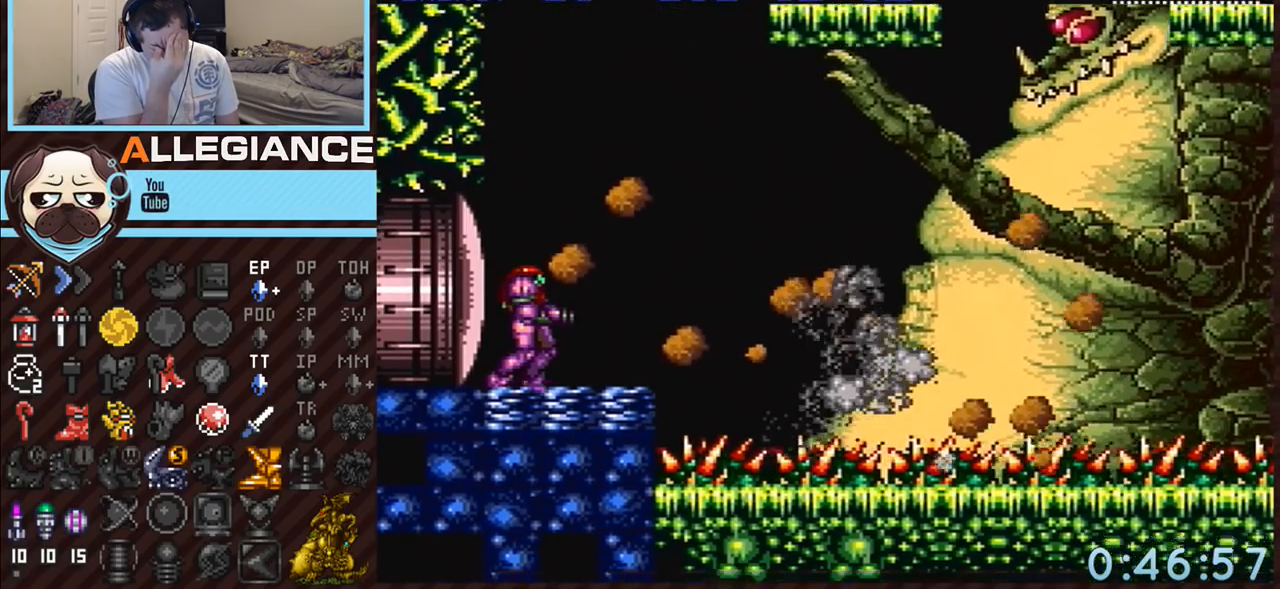
{"buttons": [], "events": []}
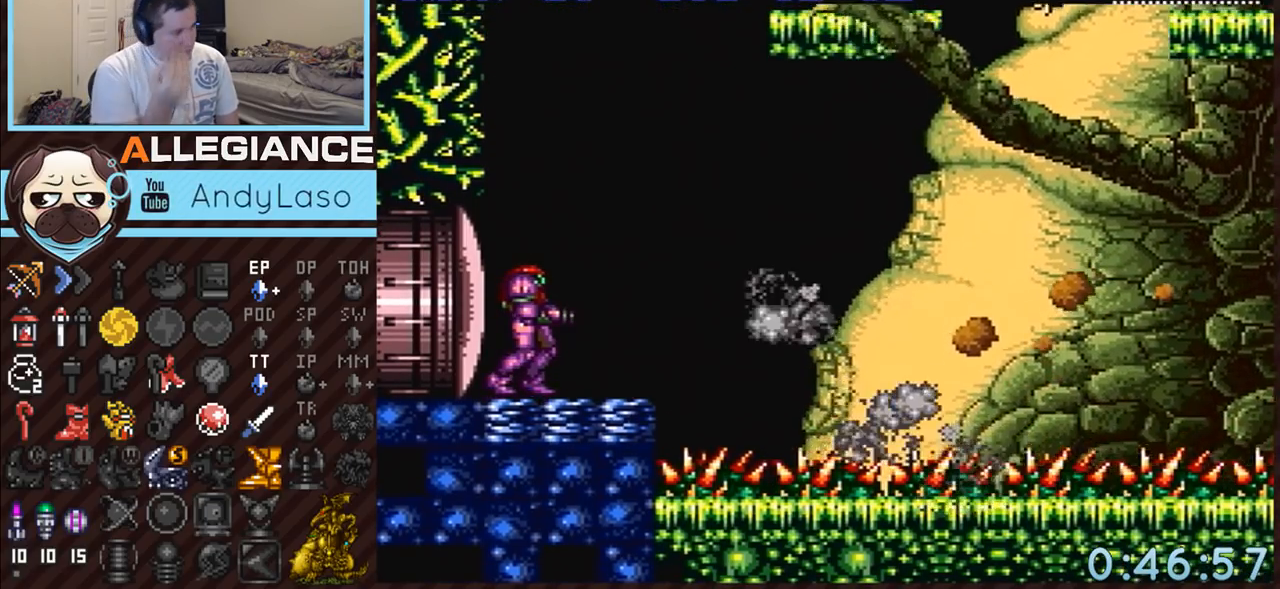
{"buttons": [], "events": []}
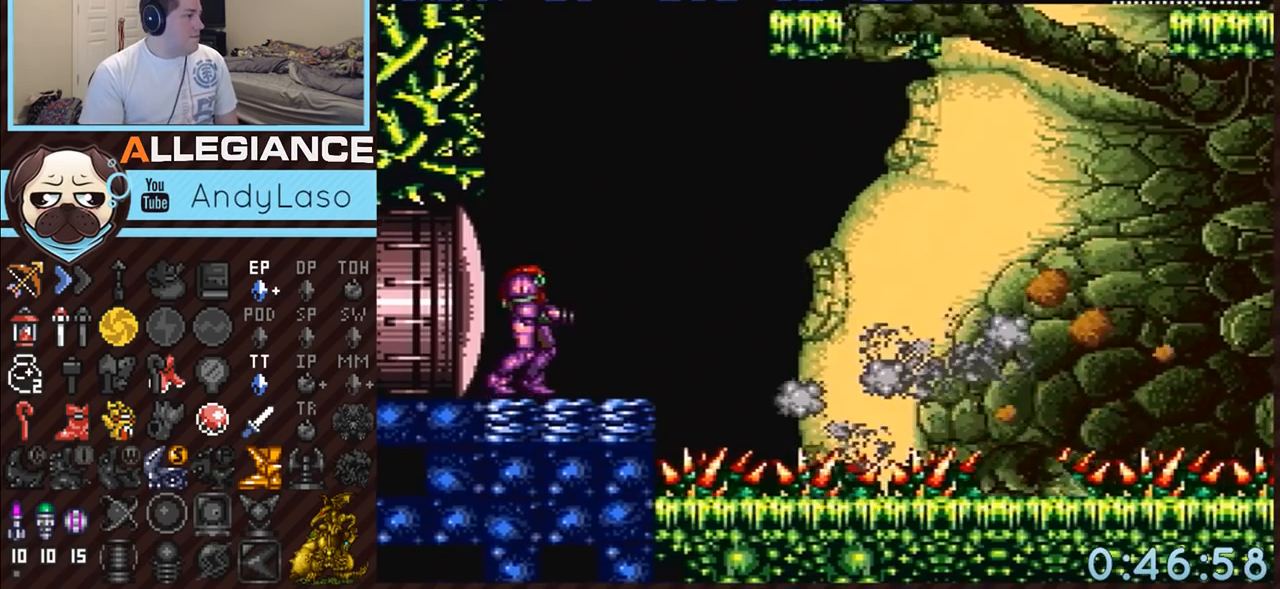
{"buttons": ["A", "B", "DPAD_RIGHT"], "events": [[117, "A", "down"], [117, "DPAD_RIGHT", "down"], [200, "A", "up"], [267, "B", "down"], [300, "A", "down"]]}
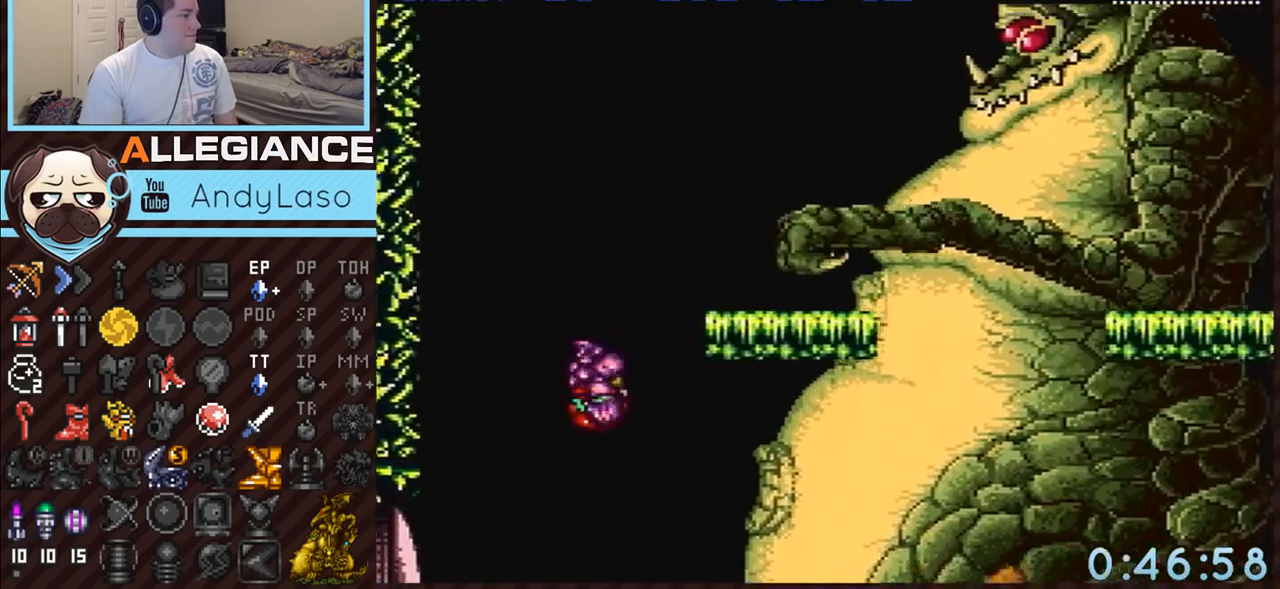
{"buttons": ["B", "DPAD_RIGHT"], "events": [[117, "DPAD_RIGHT", "up"], [150, "B", "up"], [200, "A", "up"], [333, "DPAD_LEFT", "down"], [367, "B", "down"], [450, "DPAD_LEFT", "up"], [483, "DPAD_RIGHT", "down"]]}
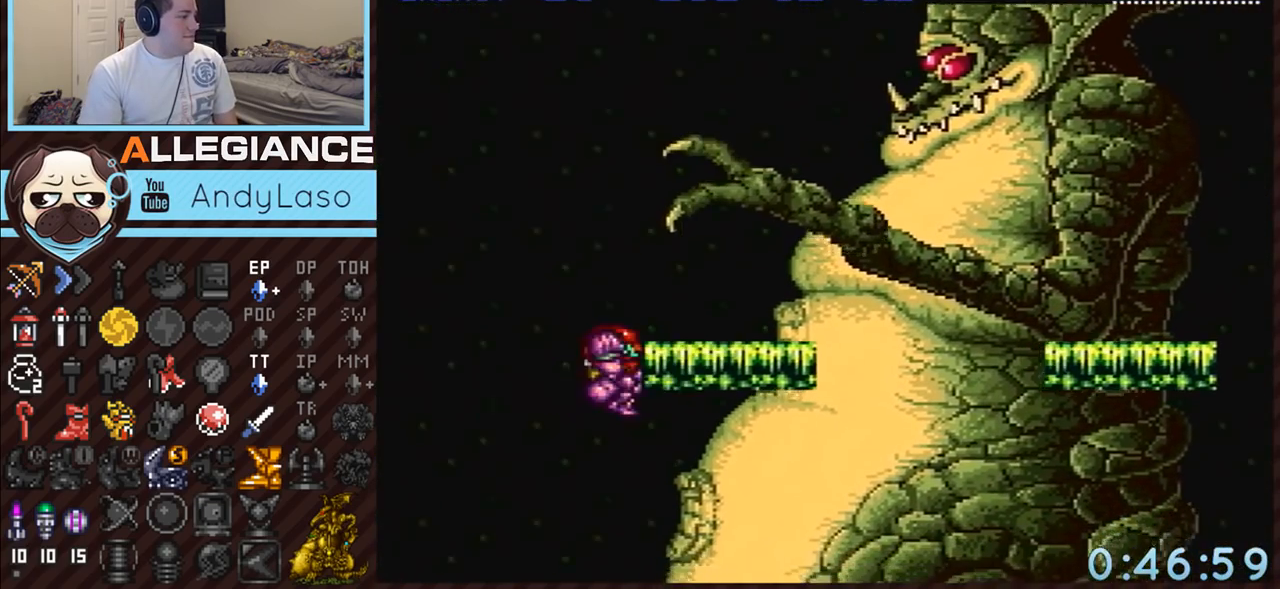
{"buttons": ["B", "DPAD_LEFT"], "events": [[83, "B", "up"], [117, "A", "down"], [200, "A", "up"], [200, "B", "down"], [233, "DPAD_RIGHT", "up"], [300, "B", "up"], [300, "DPAD_LEFT", "down"], [417, "B", "down"]]}
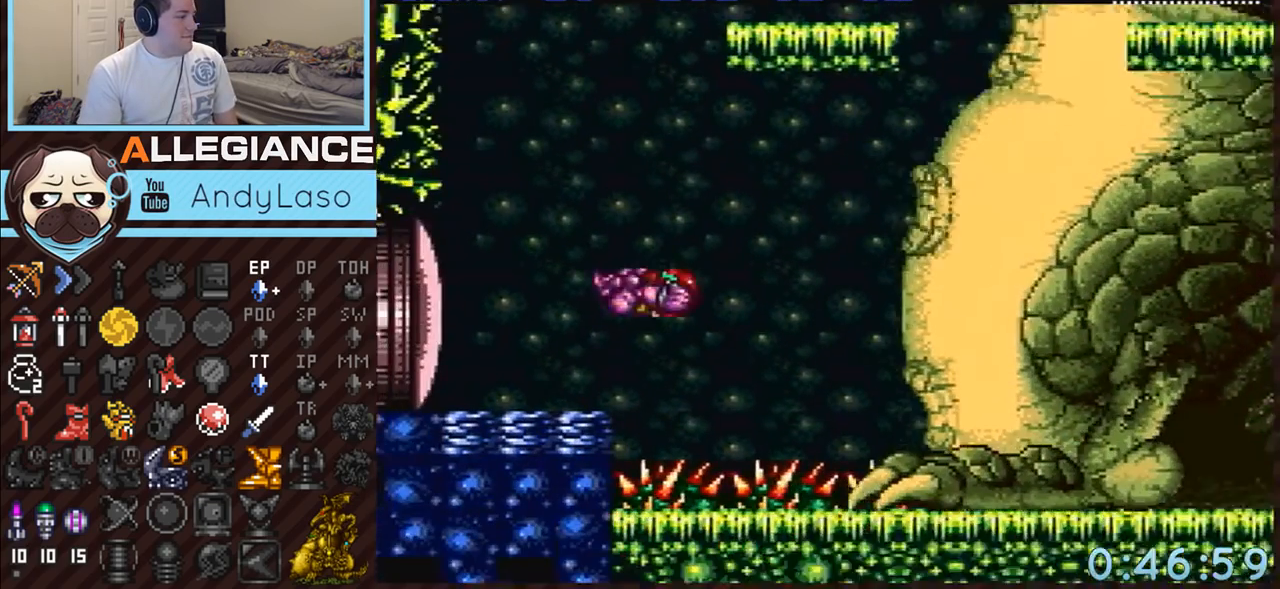
{"buttons": ["A", "DPAD_RIGHT"], "events": [[83, "A", "down"], [117, "B", "up"], [200, "L1", "down"], [367, "L1", "up"], [383, "DPAD_LEFT", "up"], [433, "DPAD_RIGHT", "down"]]}
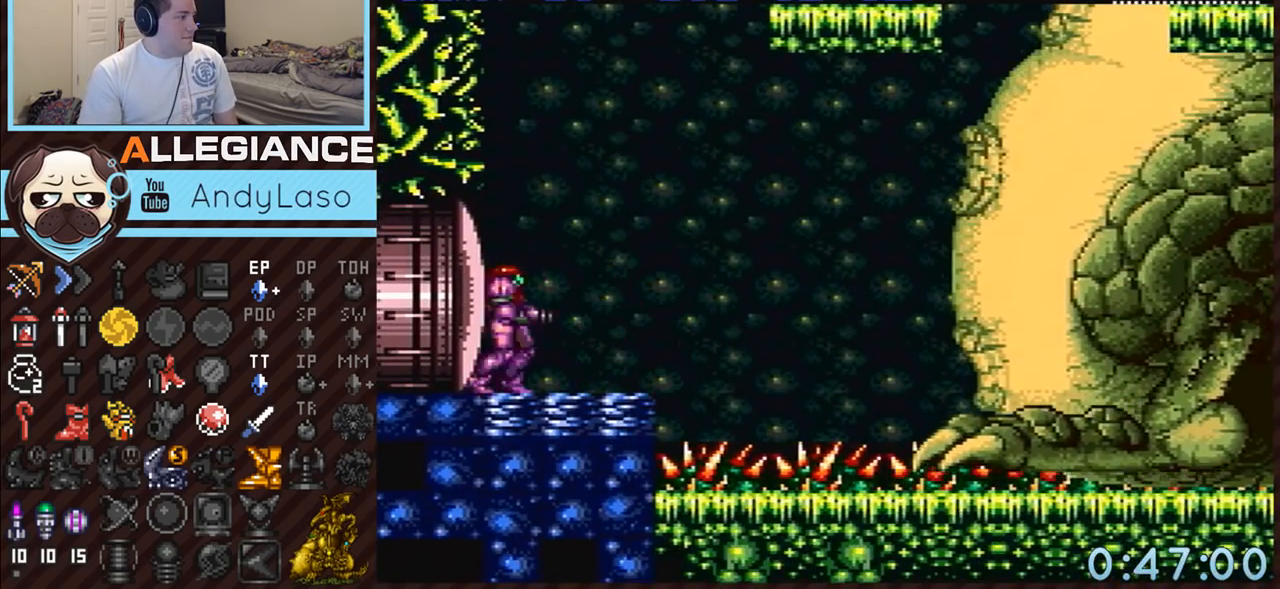
{"buttons": ["A", "B", "DPAD_RIGHT"], "events": [[50, "A", "up"], [167, "A", "down"], [200, "B", "down"]]}
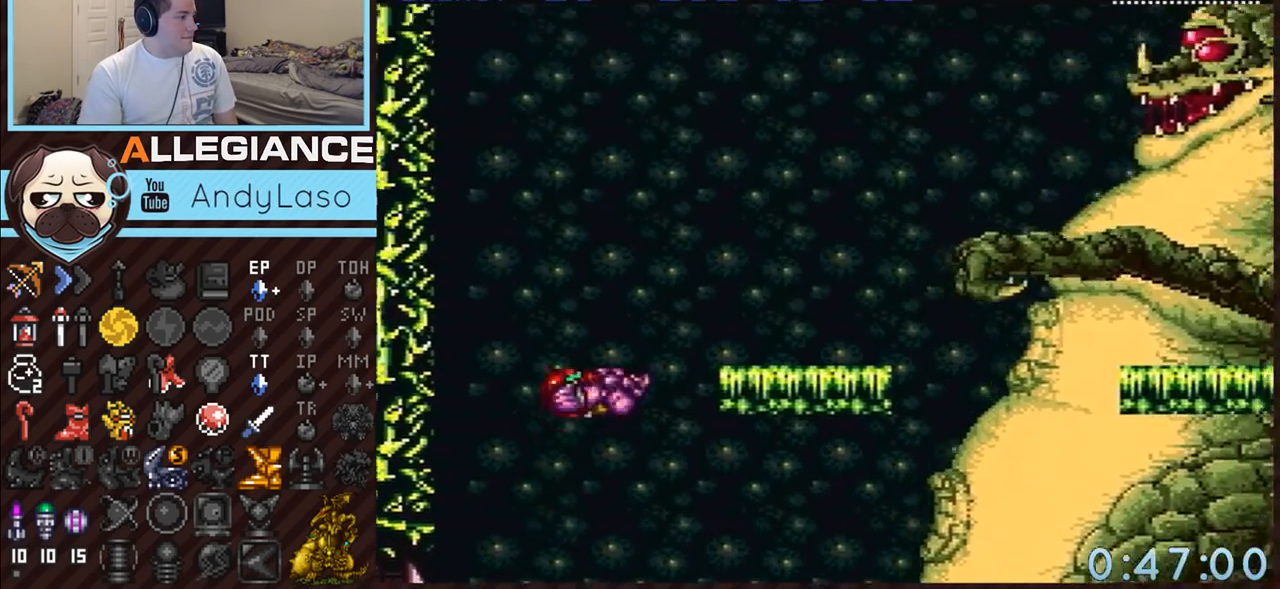
{"buttons": ["DPAD_RIGHT"], "events": [[233, "B", "up"], [267, "A", "up"]]}
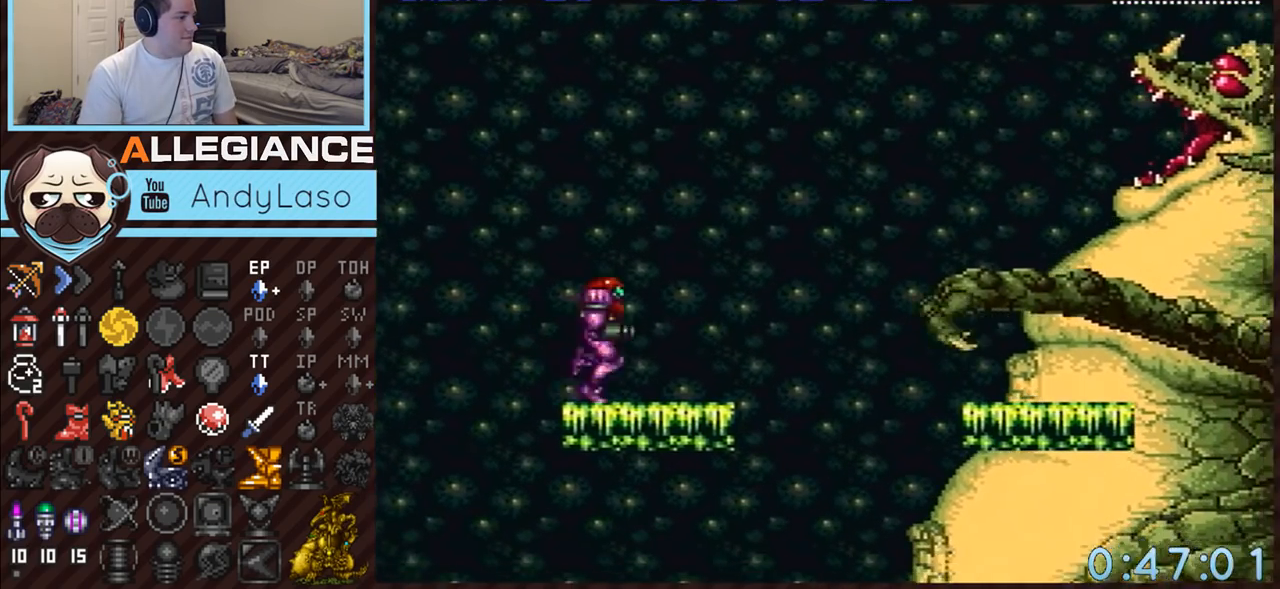
{"buttons": [], "events": [[117, "DPAD_RIGHT", "up"], [233, "X", "down"], [333, "X", "up"]]}
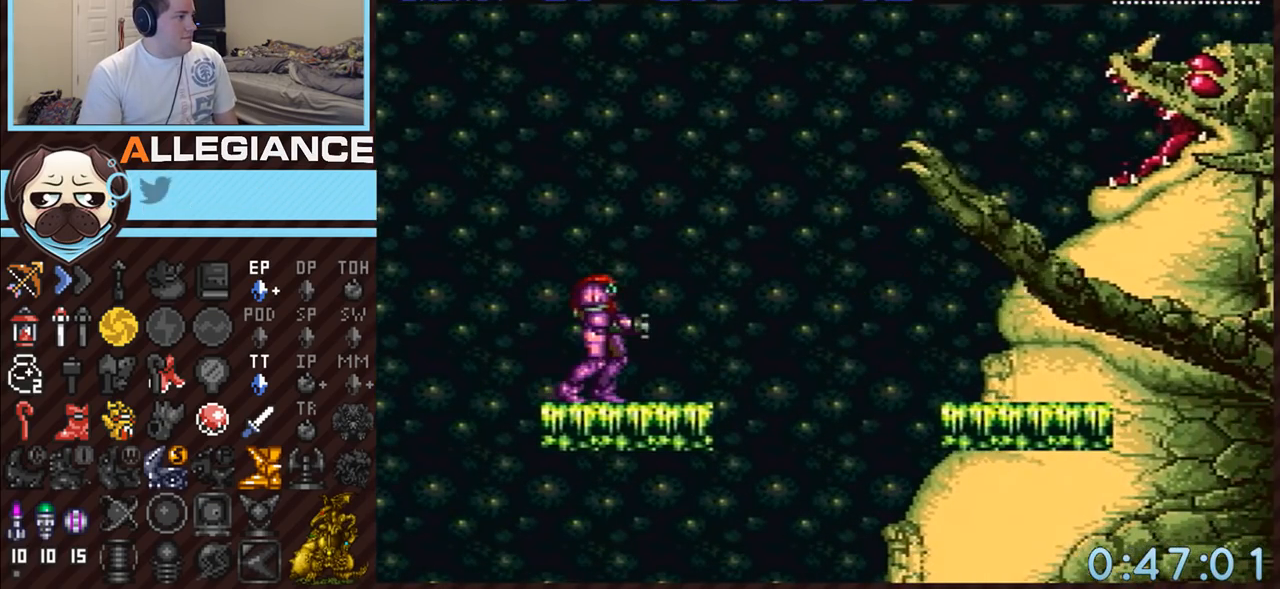
{"buttons": ["B"], "events": [[83, "X", "down"], [167, "X", "up"], [233, "B", "down"]]}
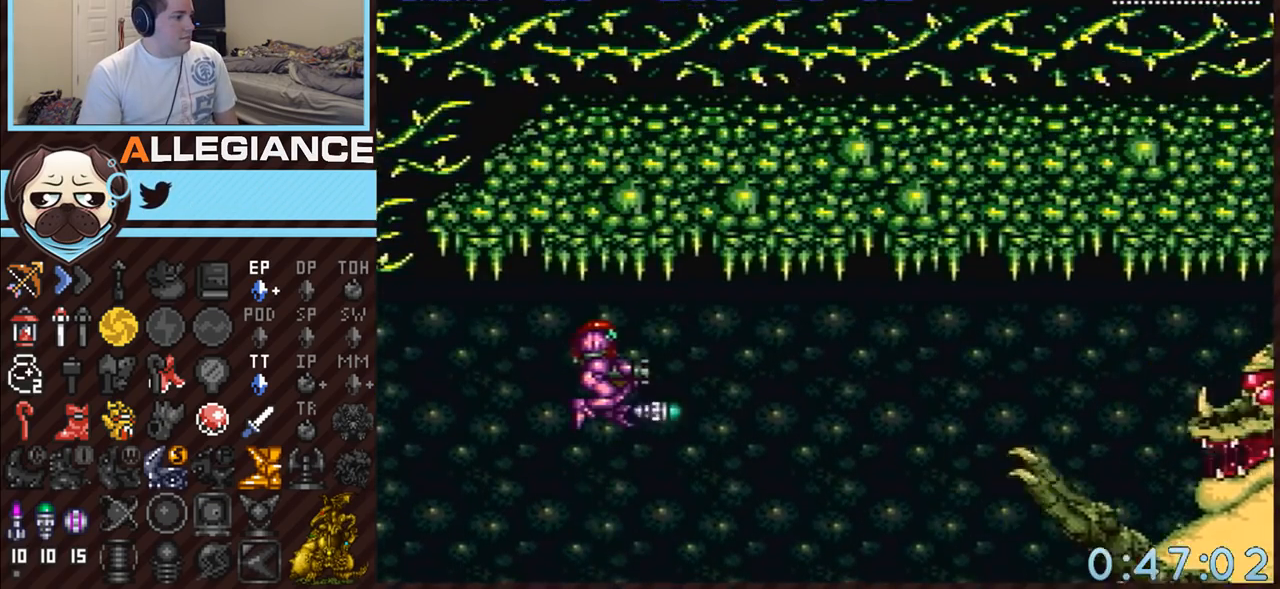
{"buttons": [], "events": [[17, "Y", "down"], [50, "B", "up"], [117, "Y", "up"], [267, "DPAD_RIGHT", "down"], [383, "DPAD_RIGHT", "up"]]}
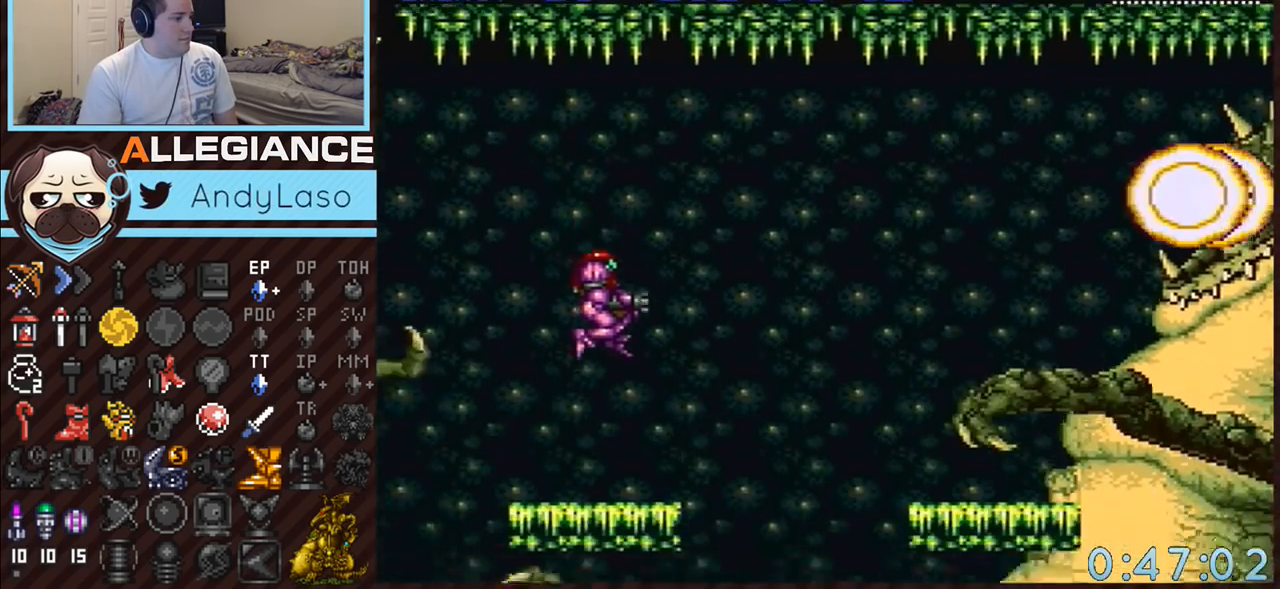
{"buttons": [], "events": [[17, "SELECT", "down"], [150, "SELECT", "up"], [267, "DPAD_LEFT", "down"], [367, "DPAD_LEFT", "up"]]}
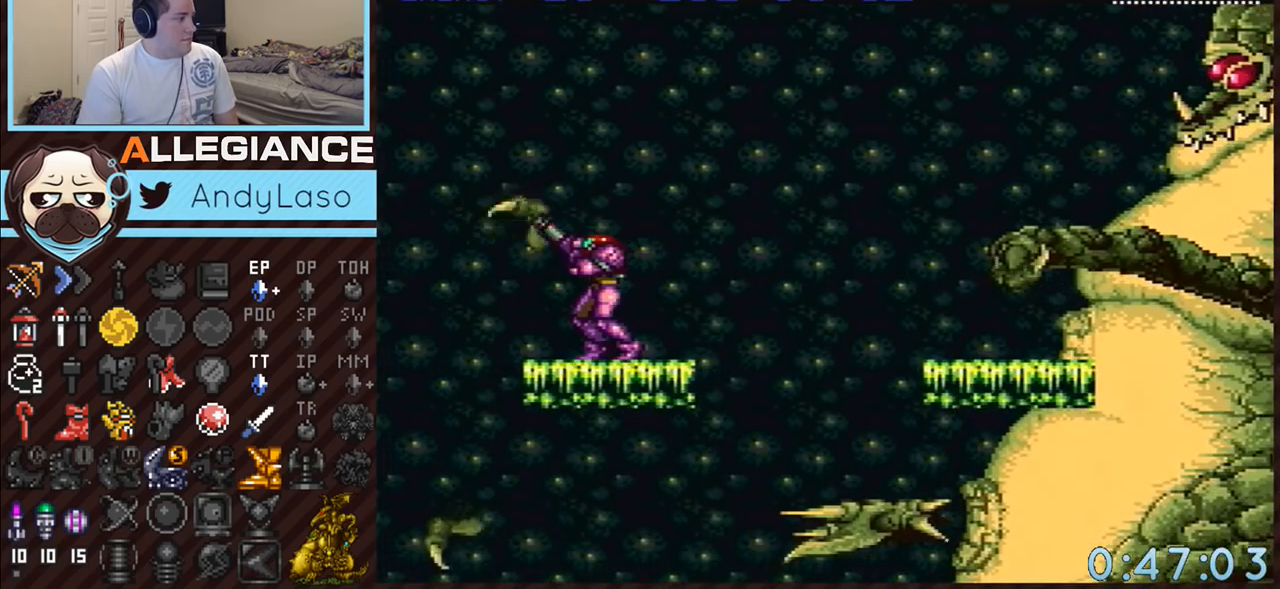
{"buttons": ["DPAD_LEFT"], "events": [[50, "R1", "down"], [50, "Y", "down"], [200, "Y", "up"], [300, "R1", "up"], [483, "DPAD_LEFT", "down"]]}
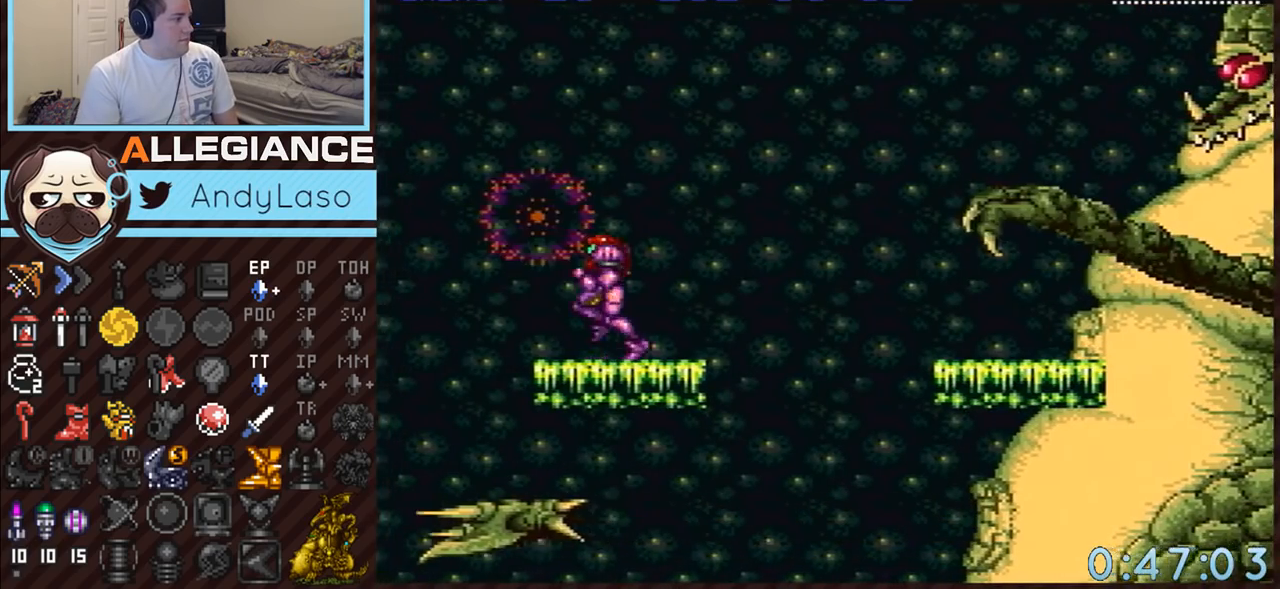
{"buttons": ["DPAD_RIGHT"], "events": [[117, "DPAD_LEFT", "up"], [200, "DPAD_RIGHT", "down"], [267, "B", "down"], [300, "DPAD_RIGHT", "up"], [400, "Y", "down"], [417, "B", "up"], [450, "DPAD_RIGHT", "down"], [483, "Y", "up"]]}
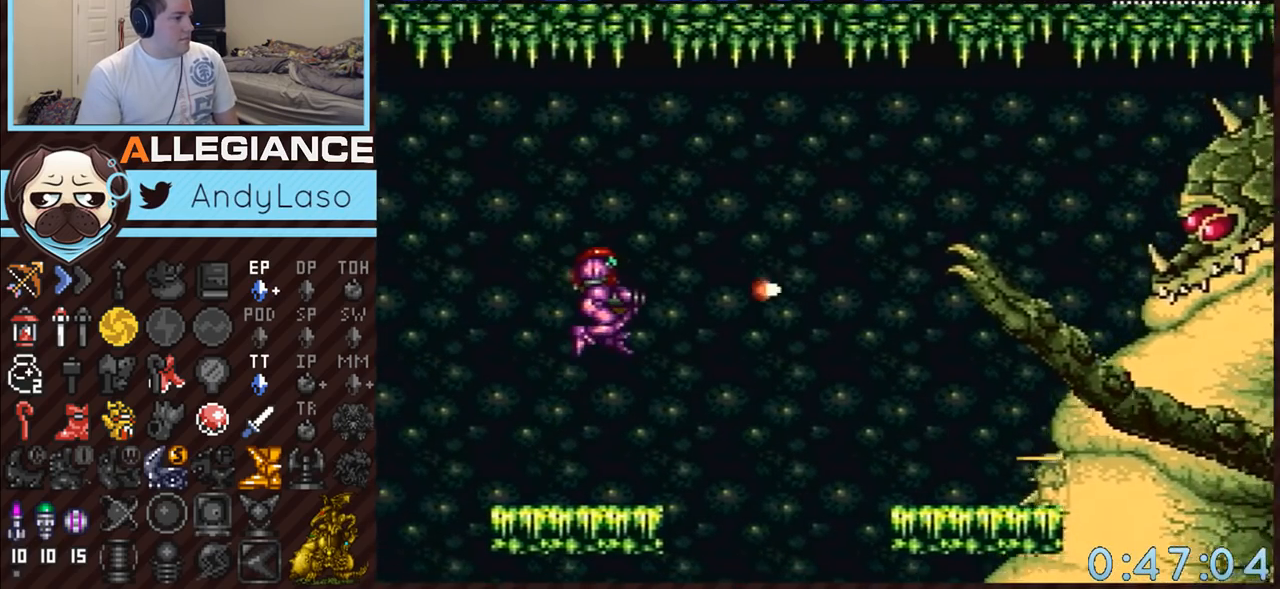
{"buttons": ["DPAD_RIGHT"], "events": [[50, "DPAD_RIGHT", "up"], [200, "DPAD_LEFT", "down"], [333, "DPAD_LEFT", "up"], [417, "DPAD_RIGHT", "down"]]}
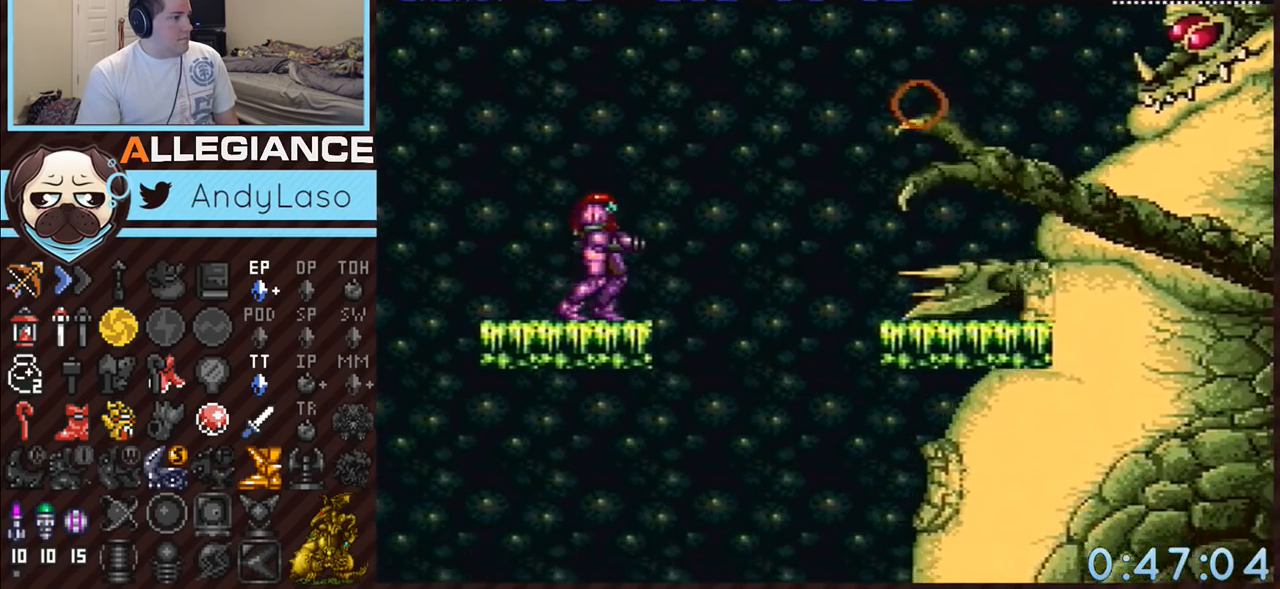
{"buttons": ["B", "Y"], "events": [[17, "DPAD_RIGHT", "up"], [167, "B", "down"], [417, "Y", "down"]]}
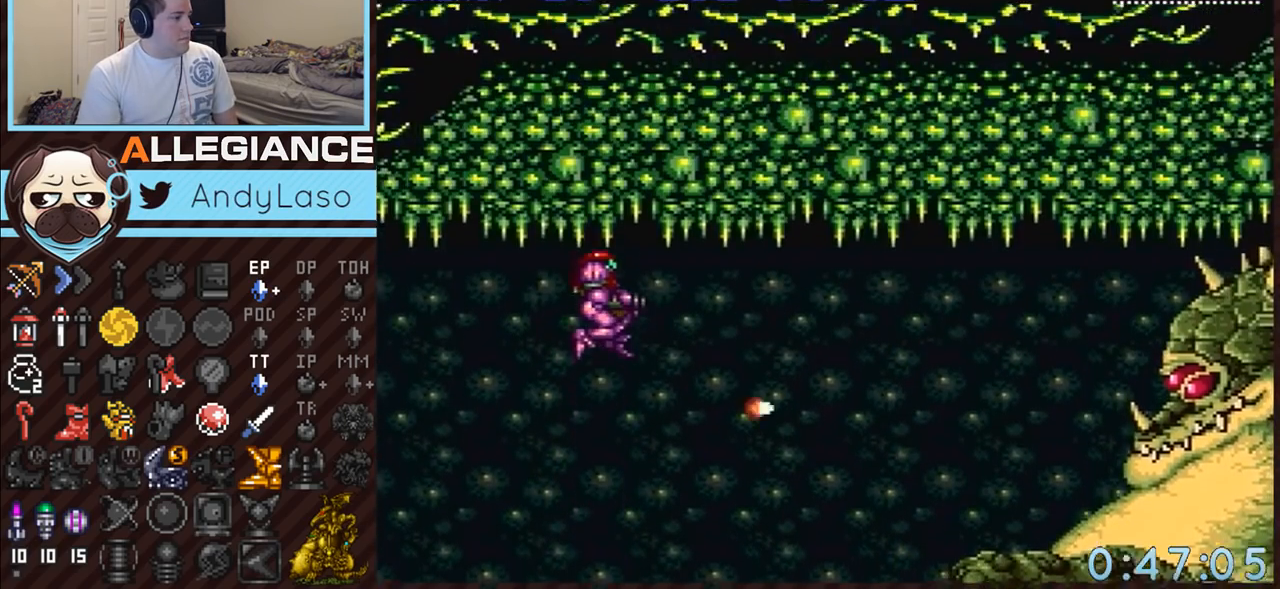
{"buttons": ["B", "DPAD_RIGHT"], "events": [[50, "Y", "up"], [333, "Y", "down"], [417, "DPAD_RIGHT", "down"], [450, "Y", "up"]]}
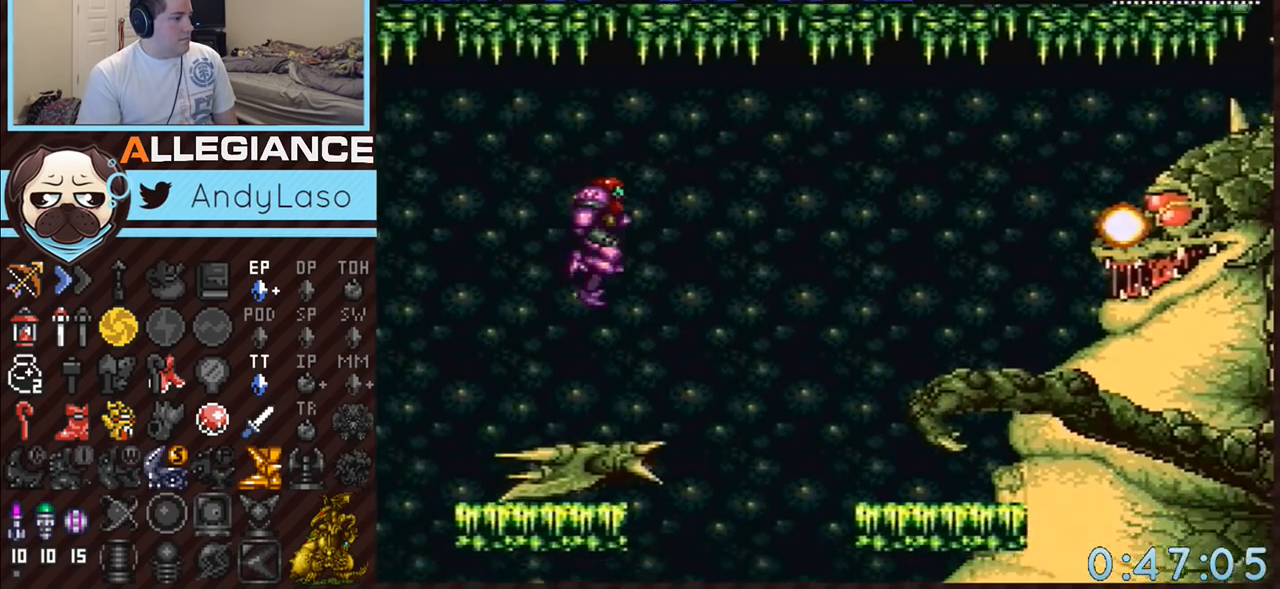
{"buttons": [], "events": [[17, "DPAD_RIGHT", "up"], [83, "Y", "down"], [167, "B", "up"], [167, "Y", "up"], [333, "X", "down"], [383, "X", "up"]]}
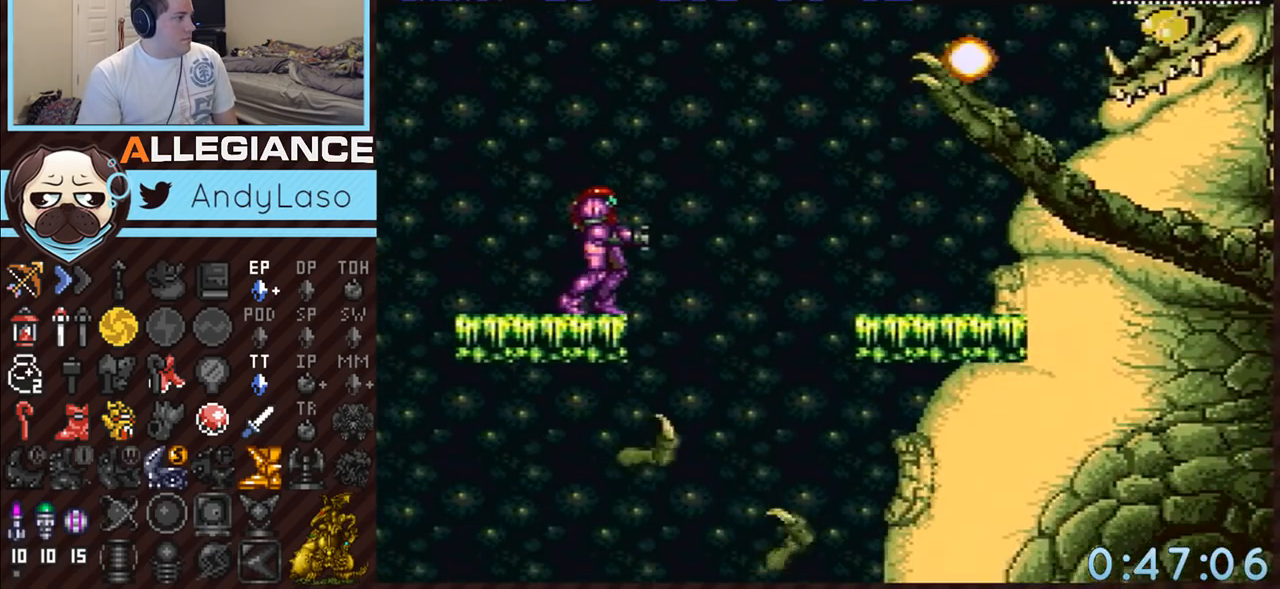
{"buttons": [], "events": [[50, "X", "down"], [150, "X", "up"]]}
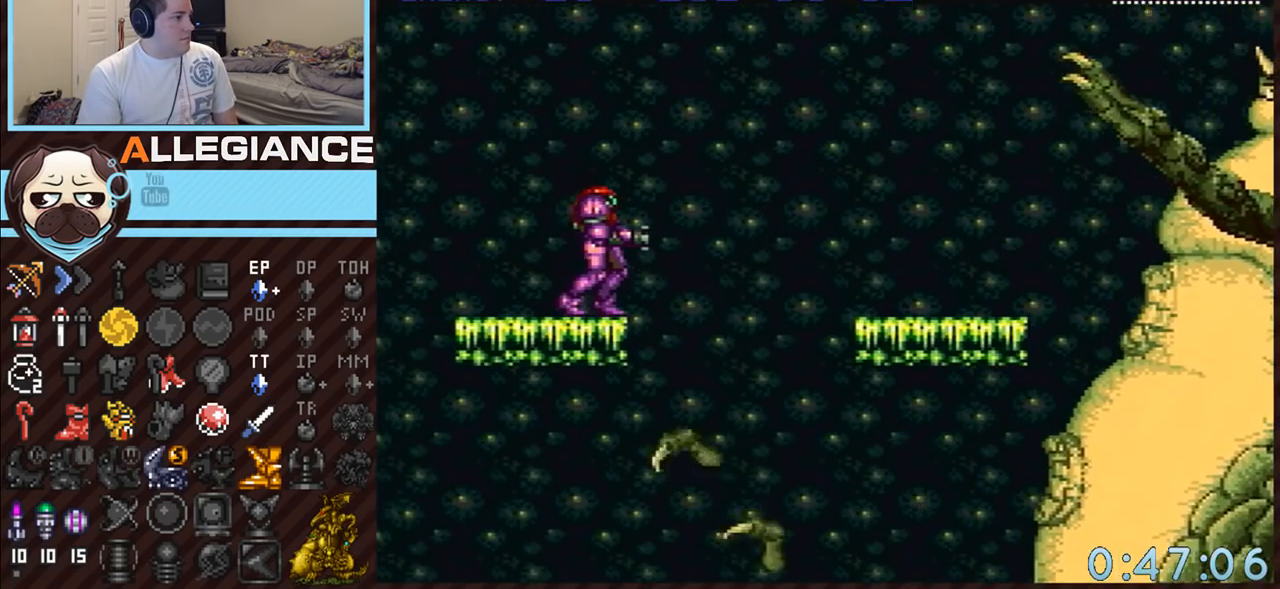
{"buttons": ["B"], "events": [[133, "DPAD_RIGHT", "down"], [200, "DPAD_RIGHT", "up"], [317, "B", "down"]]}
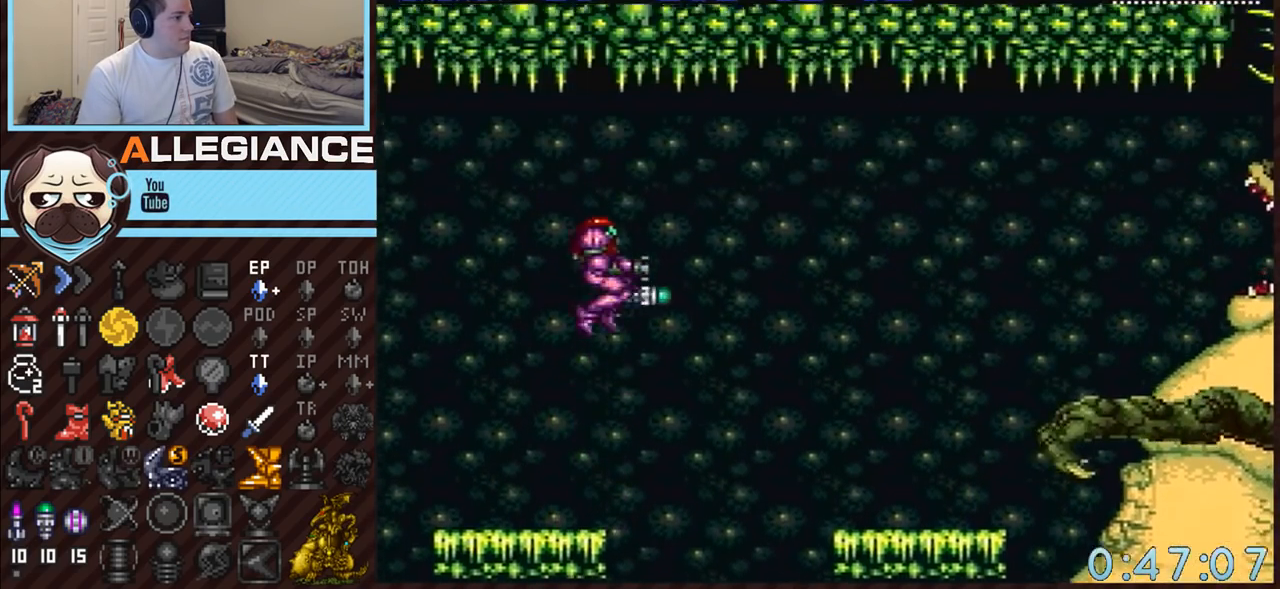
{"buttons": ["Y"], "events": [[17, "Y", "down"], [150, "B", "up"], [150, "Y", "up"], [417, "Y", "down"]]}
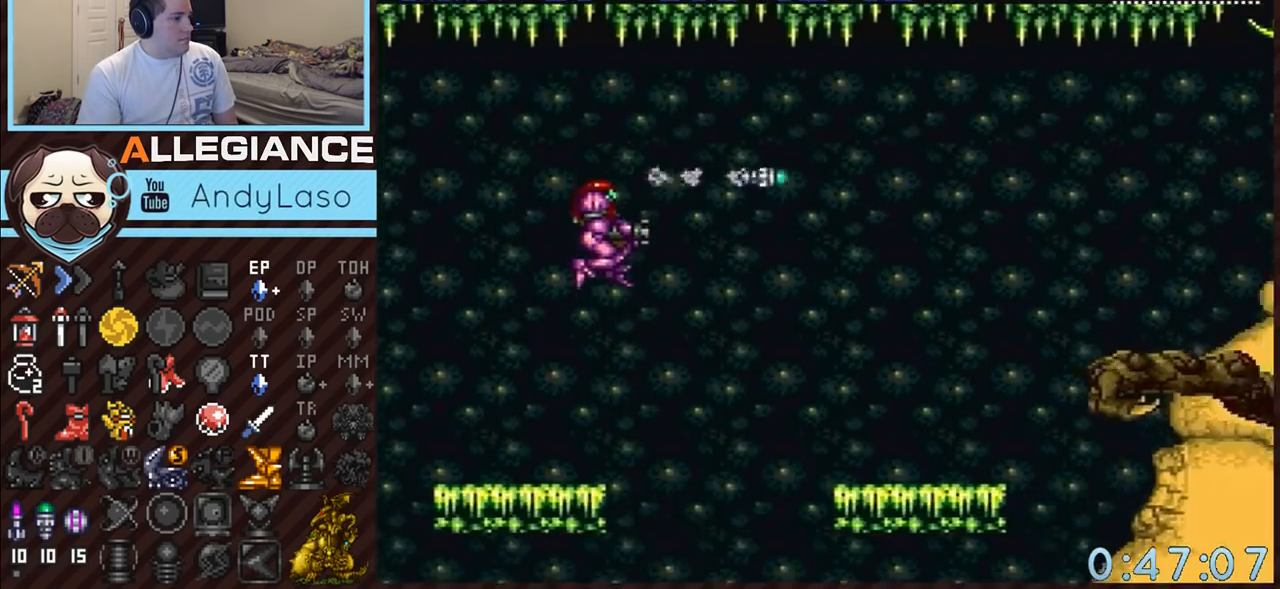
{"buttons": ["A", "SELECT"], "events": [[17, "Y", "up"], [133, "A", "down"], [417, "SELECT", "down"]]}
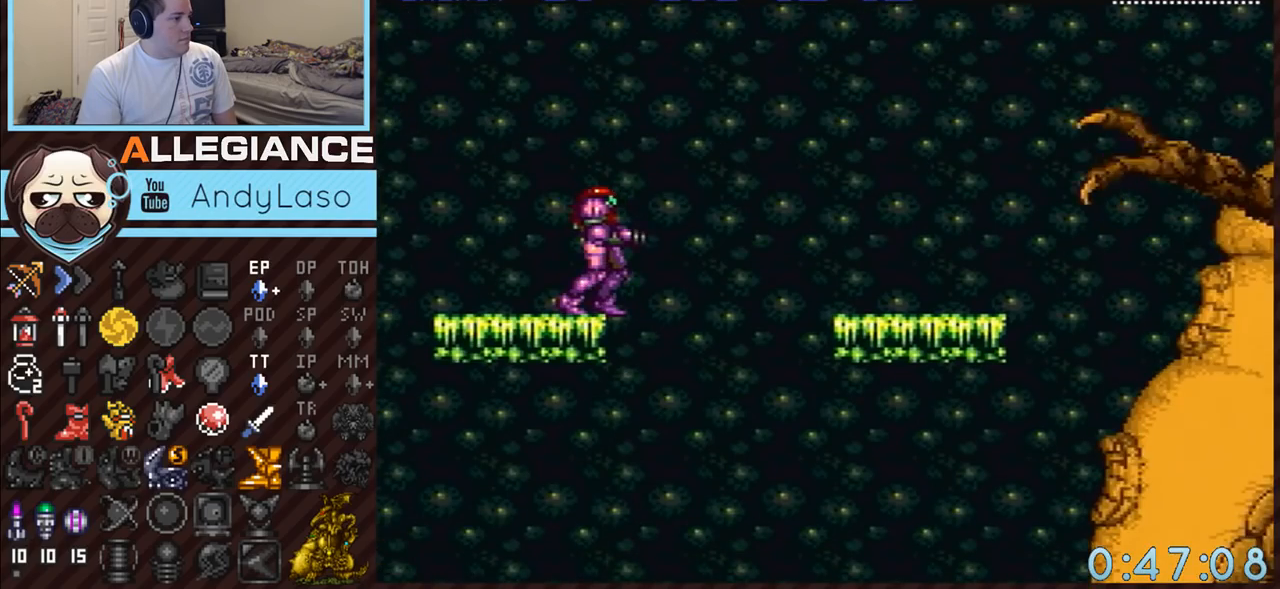
{"buttons": ["A", "B", "DPAD_RIGHT"], "events": [[83, "SELECT", "up"], [267, "DPAD_RIGHT", "down"], [367, "B", "down"]]}
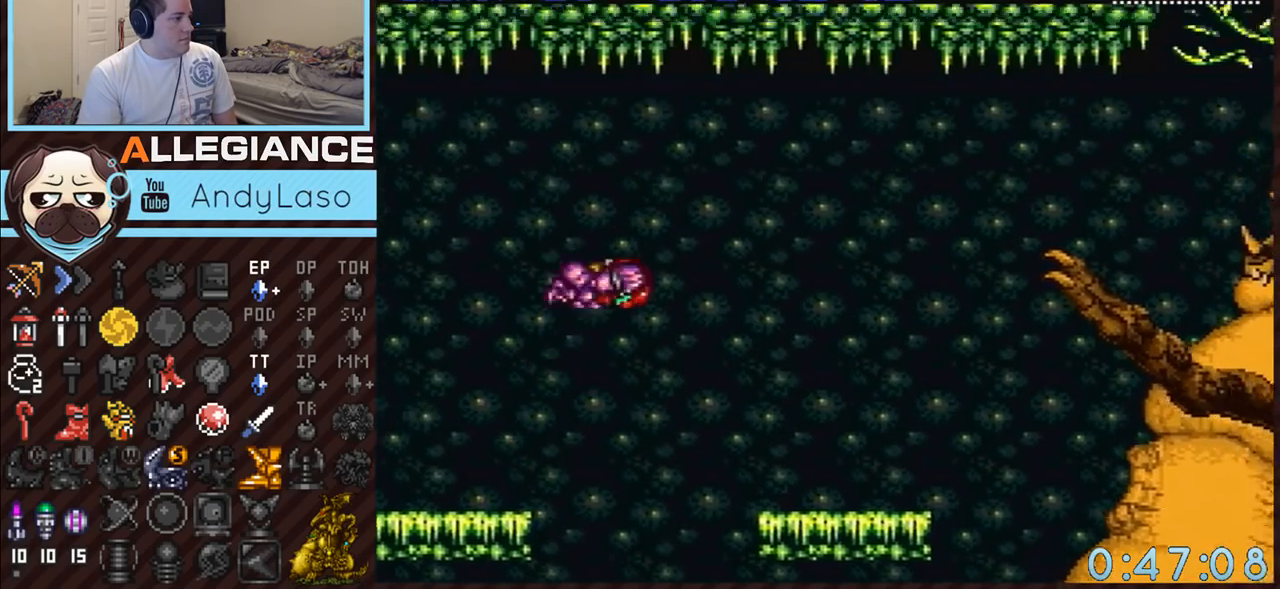
{"buttons": ["DPAD_RIGHT"], "events": [[167, "A", "up"], [167, "B", "up"], [350, "Y", "down"], [483, "Y", "up"]]}
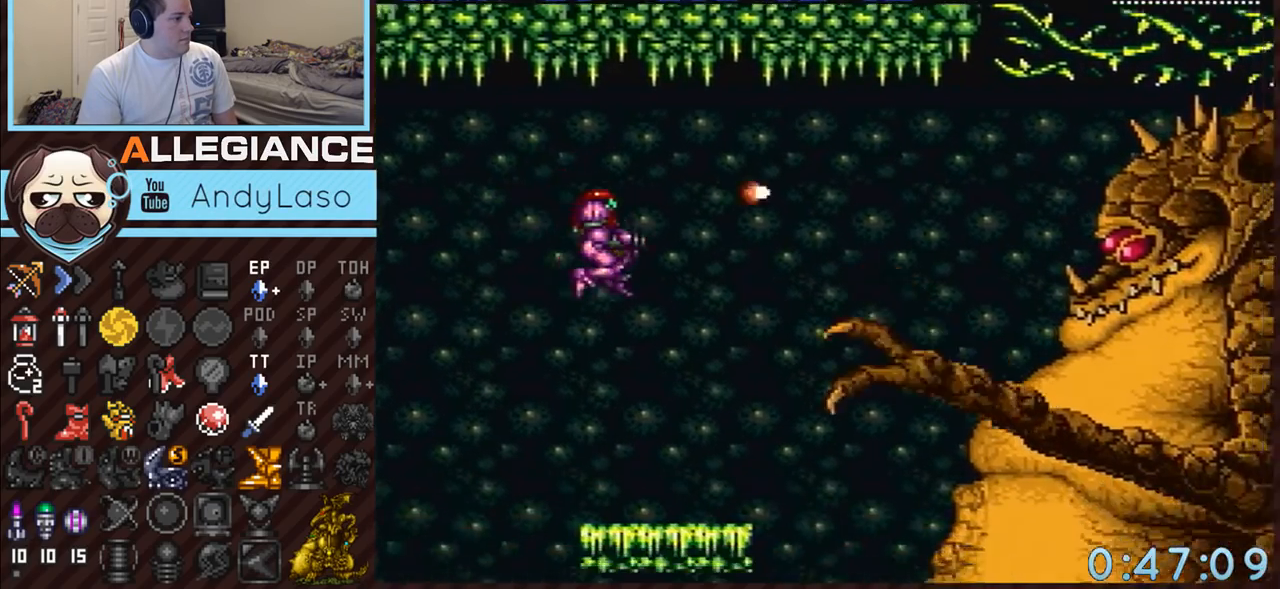
{"buttons": ["X"], "events": [[83, "Y", "down"], [150, "DPAD_RIGHT", "up"], [200, "Y", "up"], [417, "X", "down"]]}
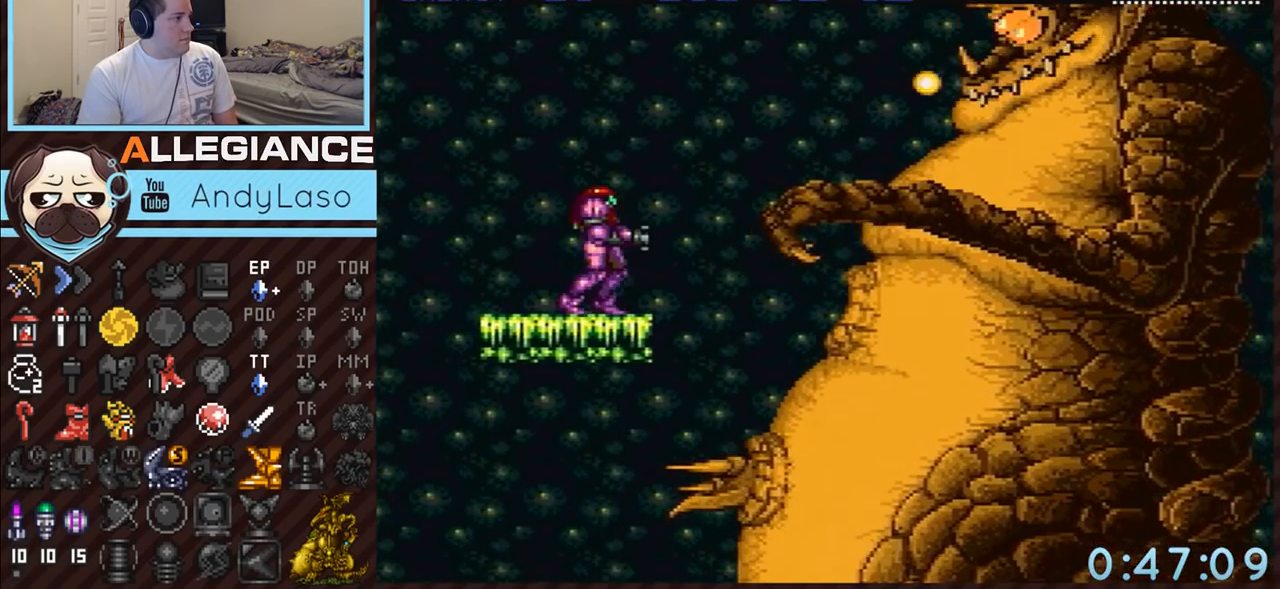
{"buttons": ["DPAD_RIGHT"], "events": [[50, "X", "up"], [200, "DPAD_LEFT", "down"], [383, "DPAD_LEFT", "up"], [483, "DPAD_RIGHT", "down"]]}
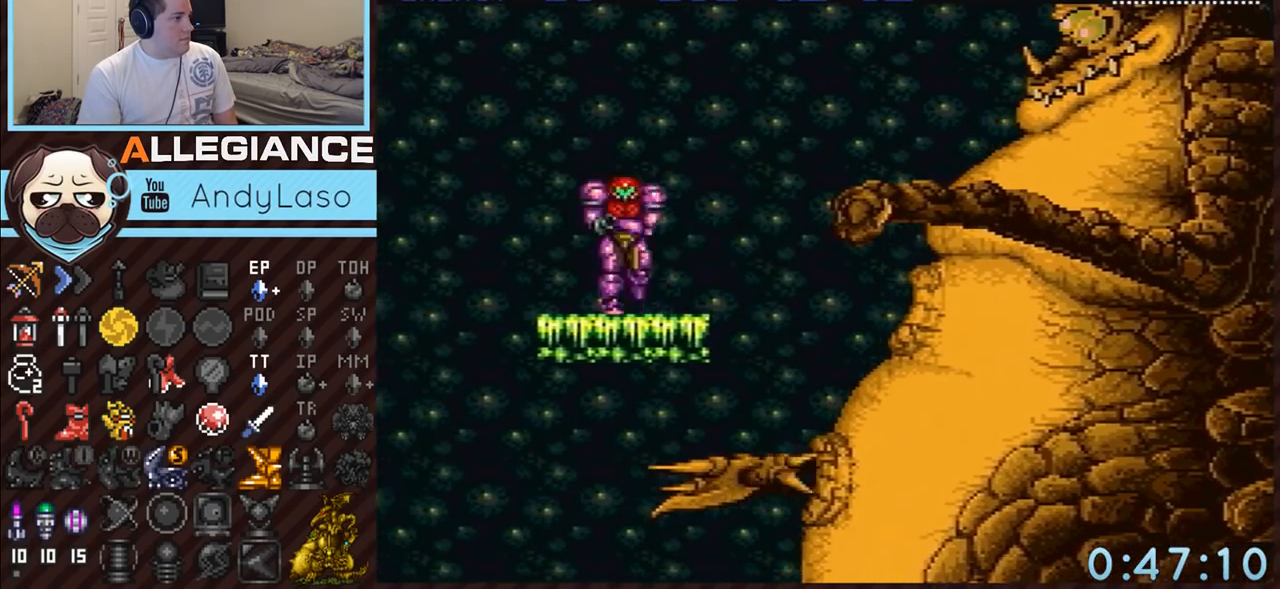
{"buttons": ["B", "Y"], "events": [[83, "DPAD_RIGHT", "up"], [200, "B", "down"], [450, "Y", "down"]]}
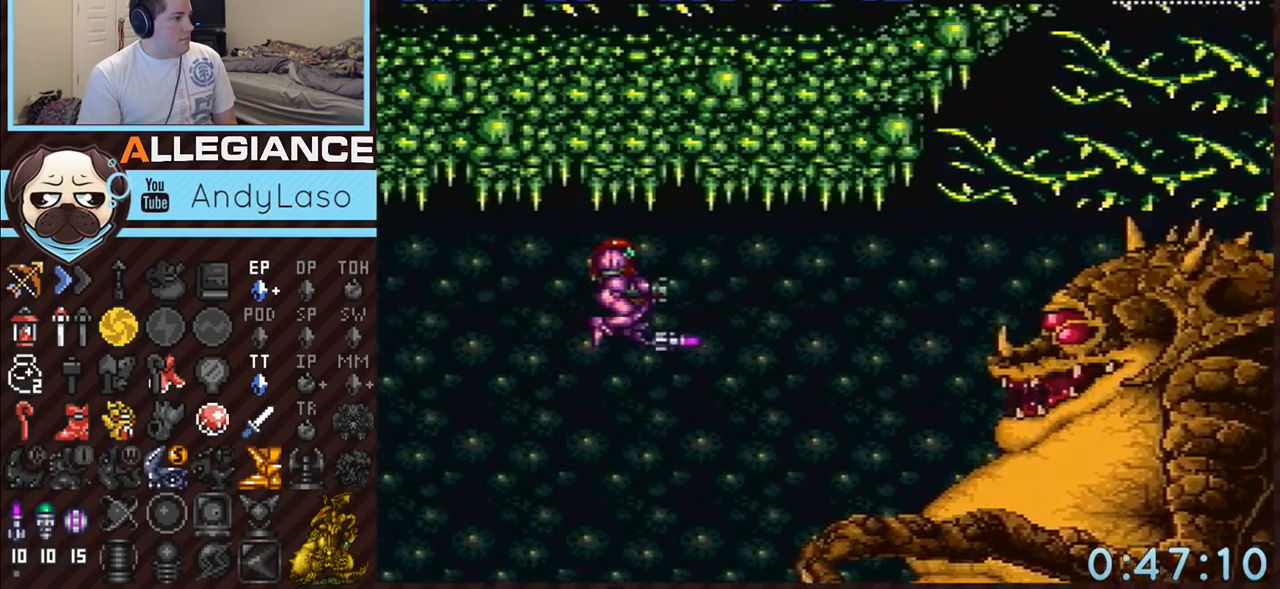
{"buttons": [], "events": [[50, "B", "up"], [50, "Y", "up"]]}